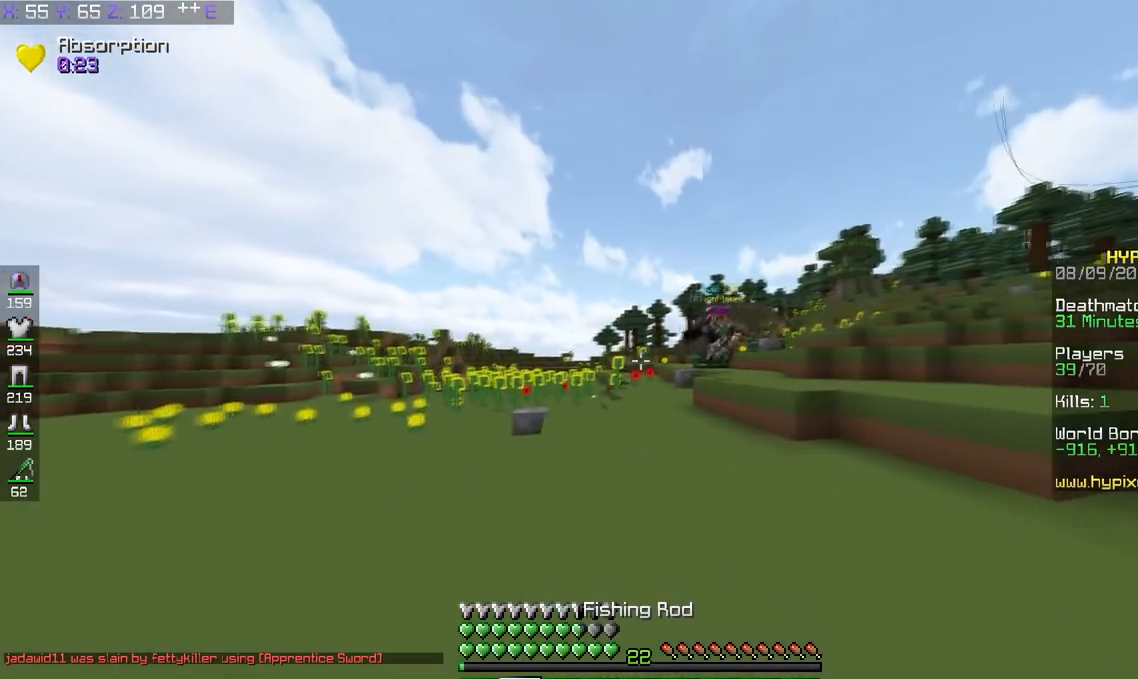
Gameplay with keyboard; each line is a JSON object with the keys held at the frame after it. "events" lists presses ("down") and releases ("up") of "a", "d", "s", "space" and "w" between this image and that frame as [ms after this image, input, new state], when the widget could be followed in between. No other keys are recorded. Mouse input is not recorded.
{"keys": ["d", "w"], "events": [[284, "a", "up"], [367, "d", "down"]]}
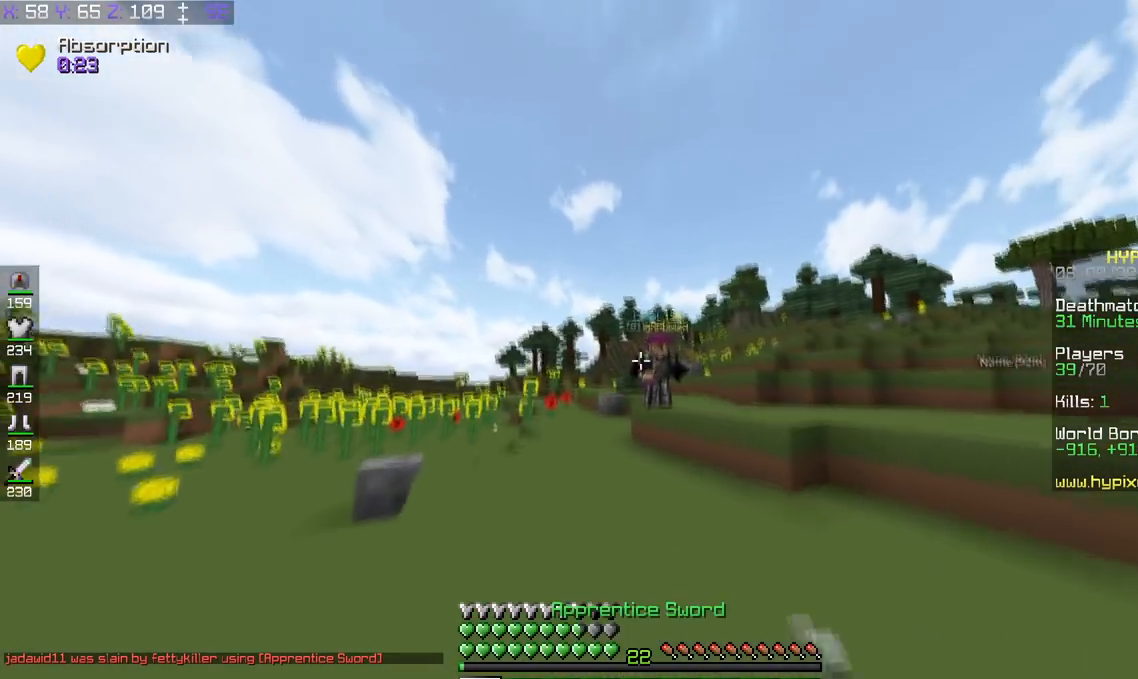
{"keys": ["d", "w"], "events": []}
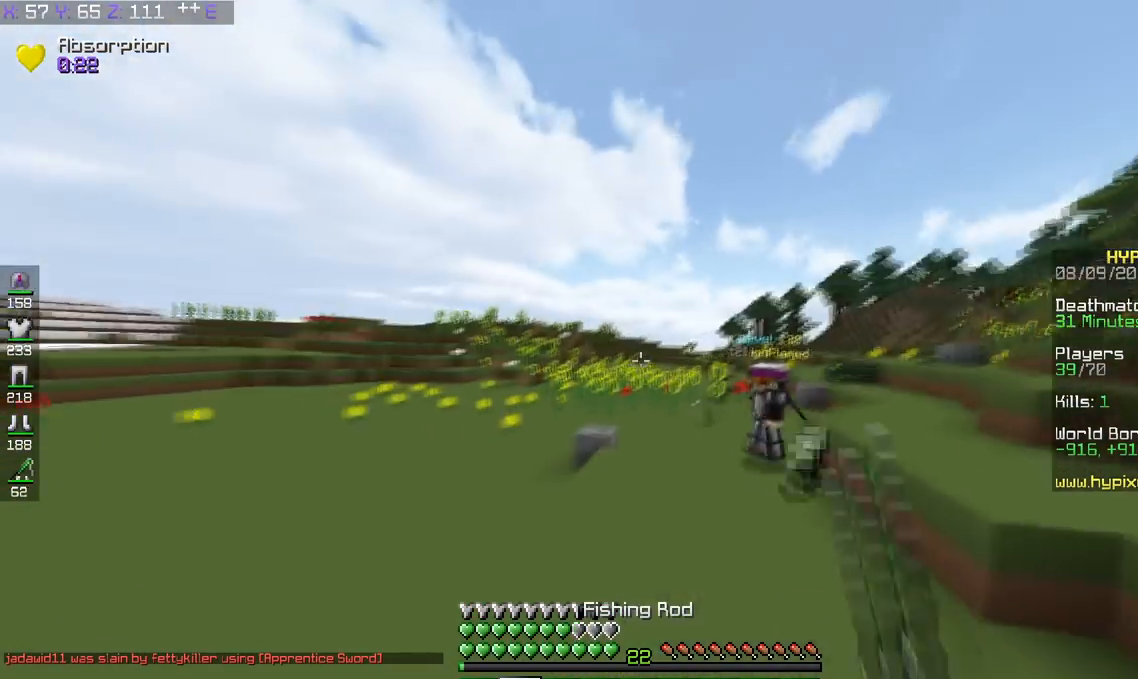
{"keys": ["d", "w"], "events": []}
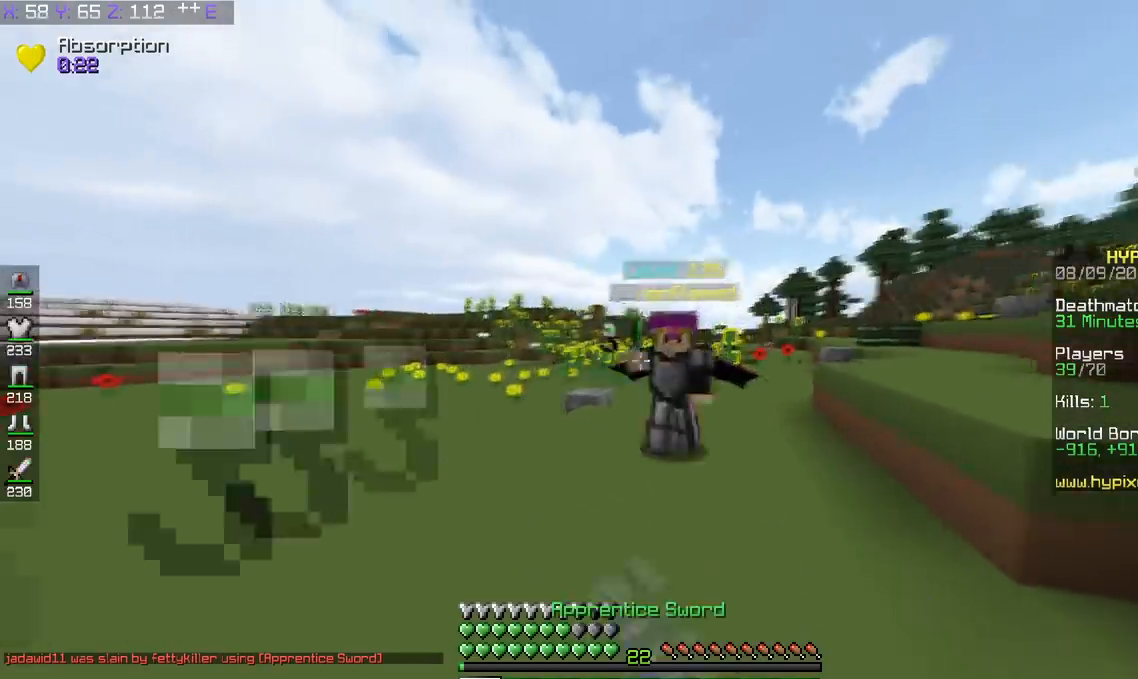
{"keys": ["d", "w"], "events": []}
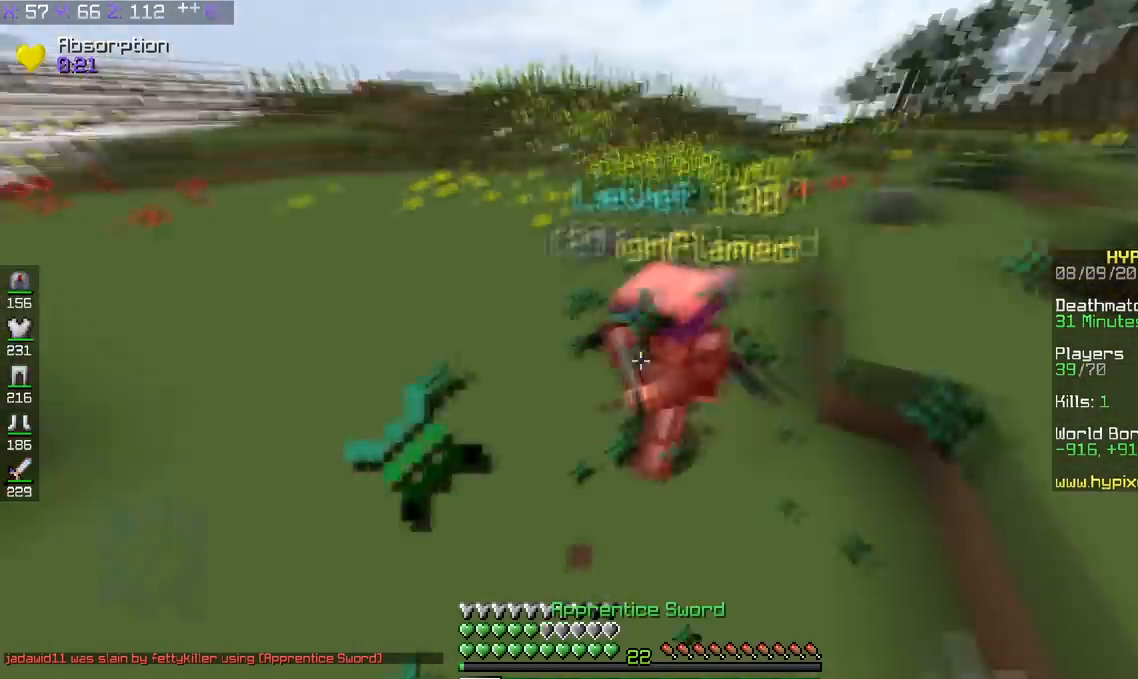
{"keys": ["d", "w"], "events": []}
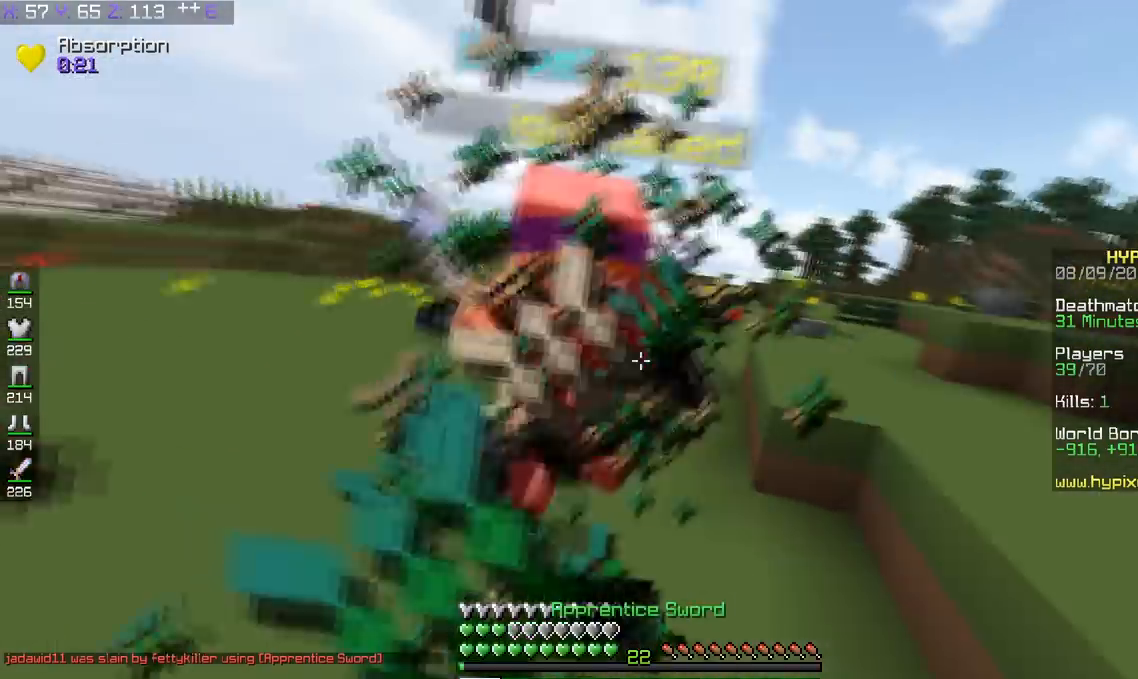
{"keys": ["d", "w"], "events": []}
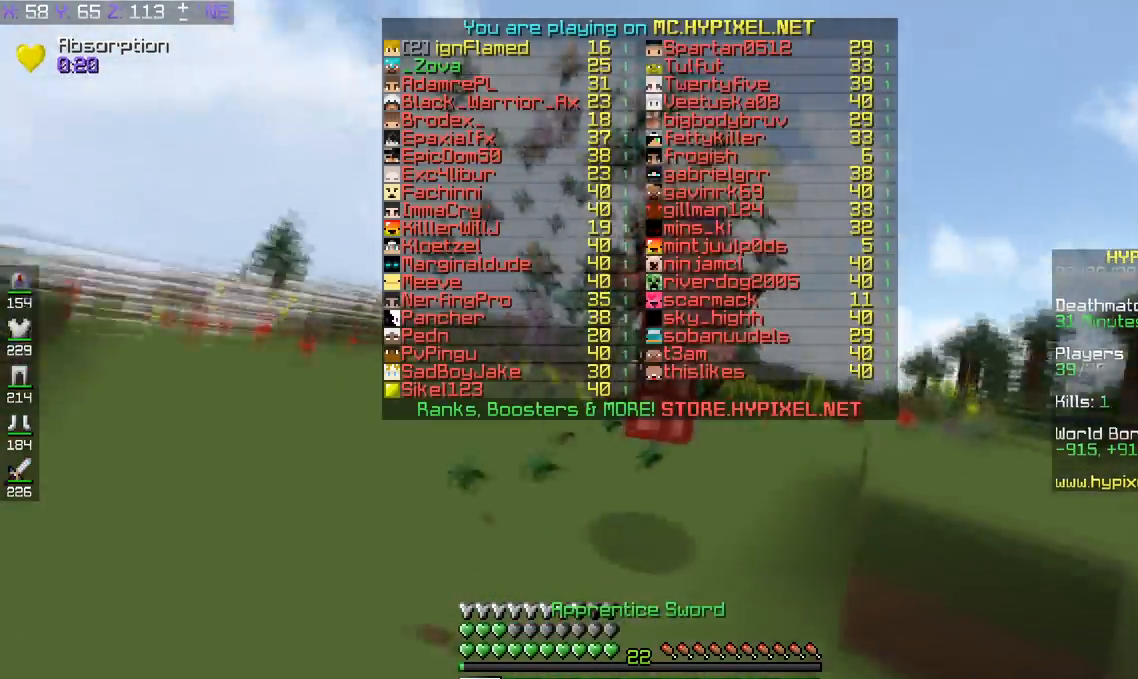
{"keys": ["d", "w"], "events": [[267, "d", "up"], [468, "d", "down"]]}
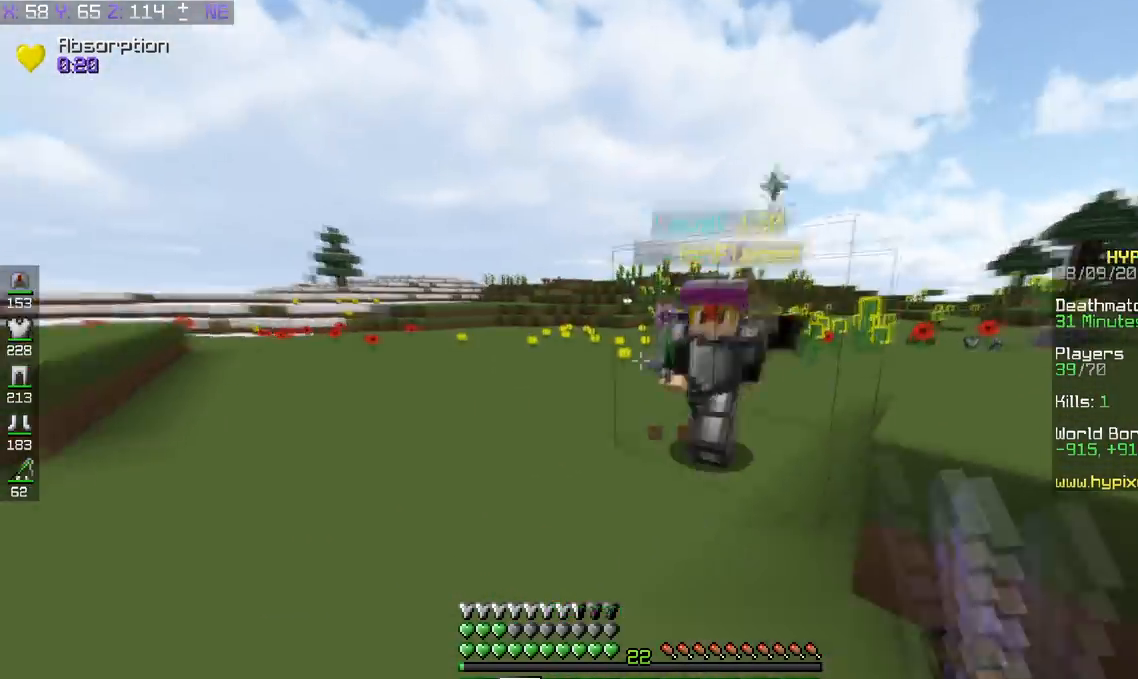
{"keys": ["d", "w"], "events": []}
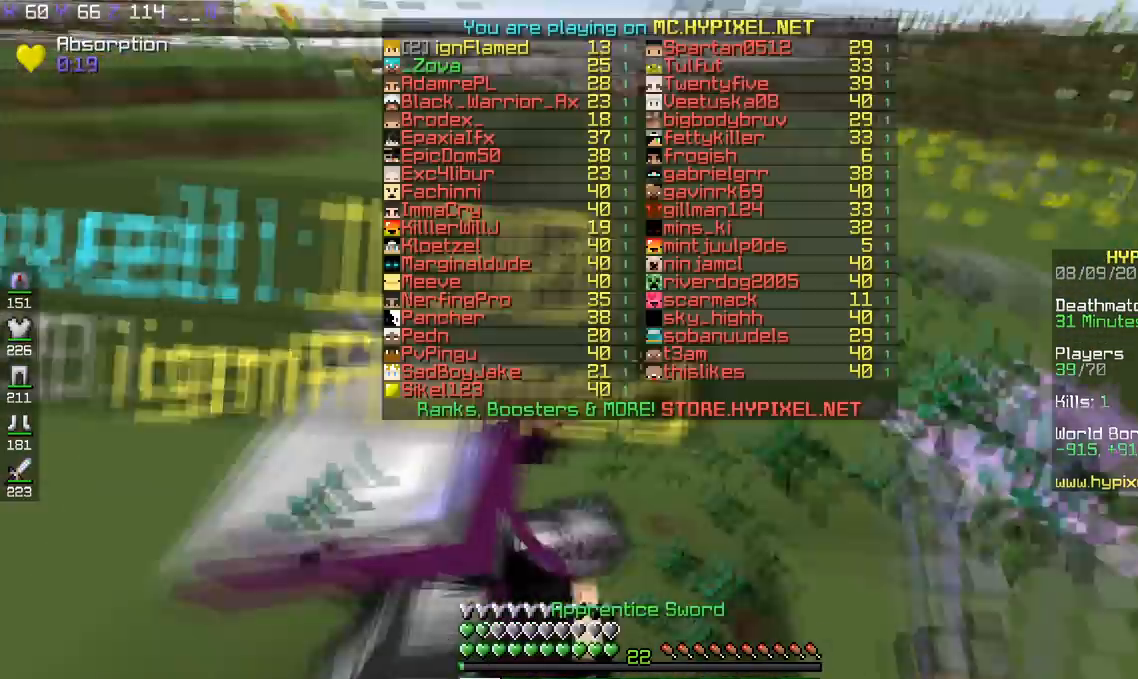
{"keys": ["w"], "events": [[284, "d", "up"]]}
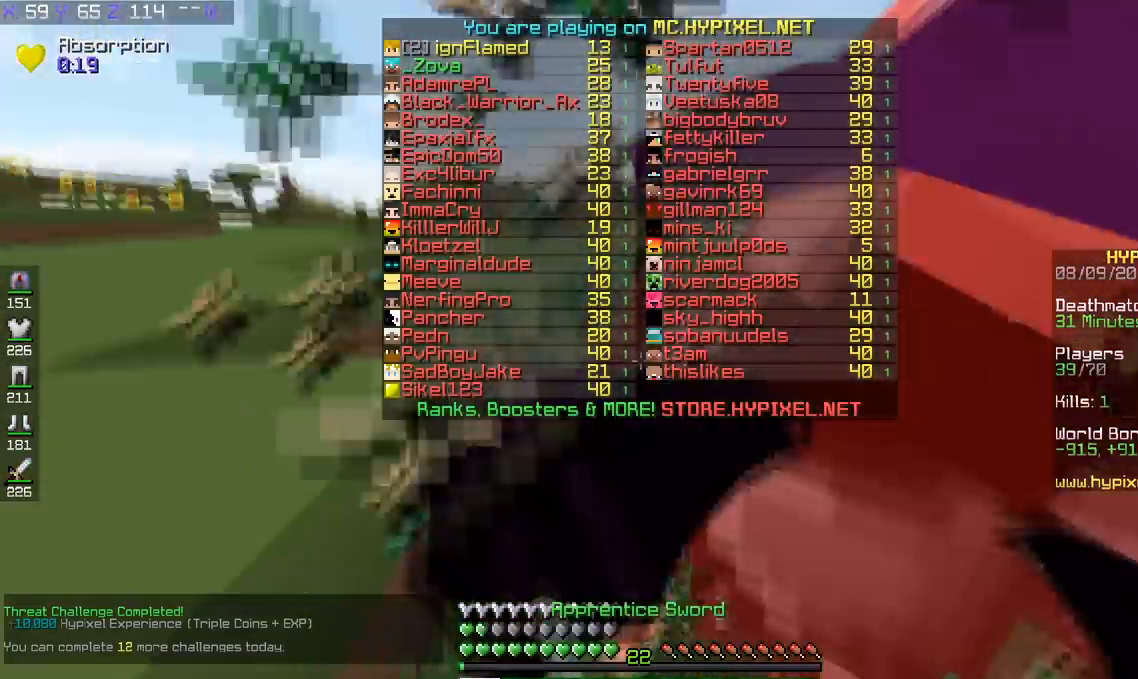
{"keys": ["a"], "events": [[284, "a", "down"], [417, "w", "up"]]}
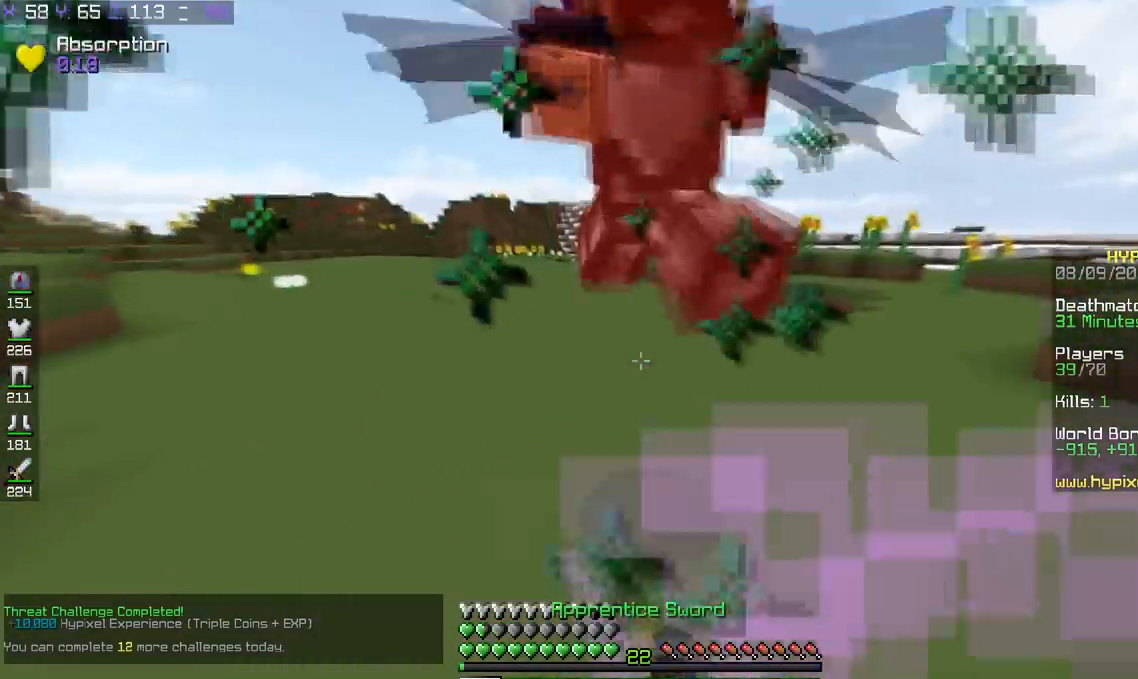
{"keys": ["a", "w"], "events": [[84, "w", "down"]]}
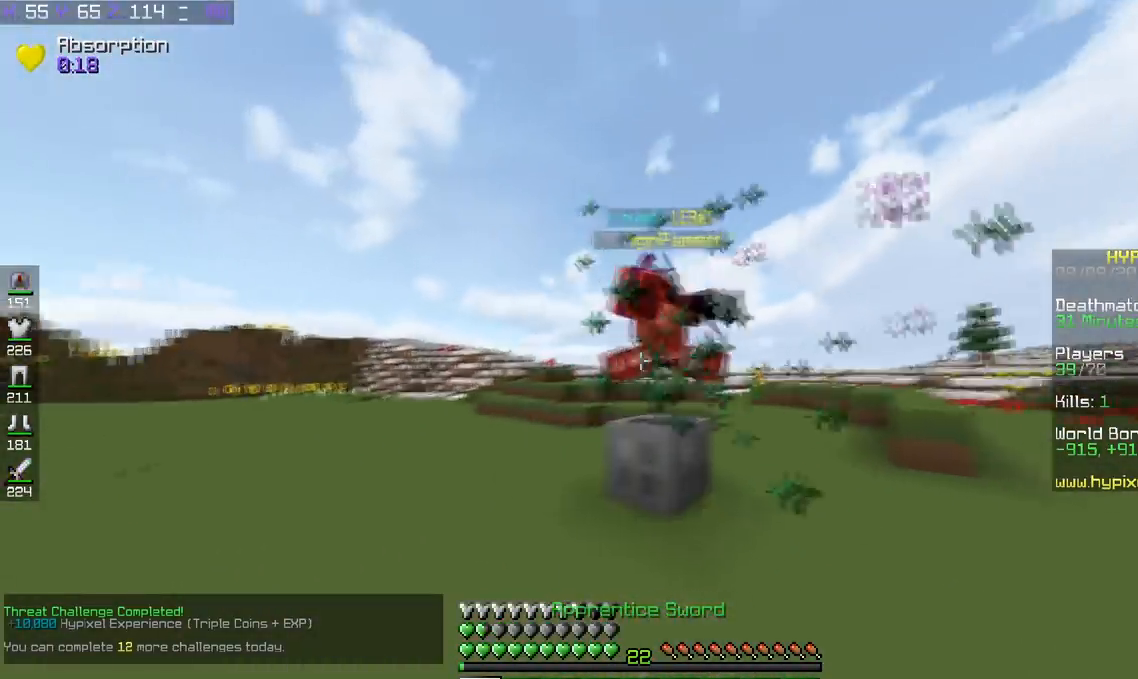
{"keys": ["space", "w"], "events": [[317, "space", "down"], [367, "a", "up"]]}
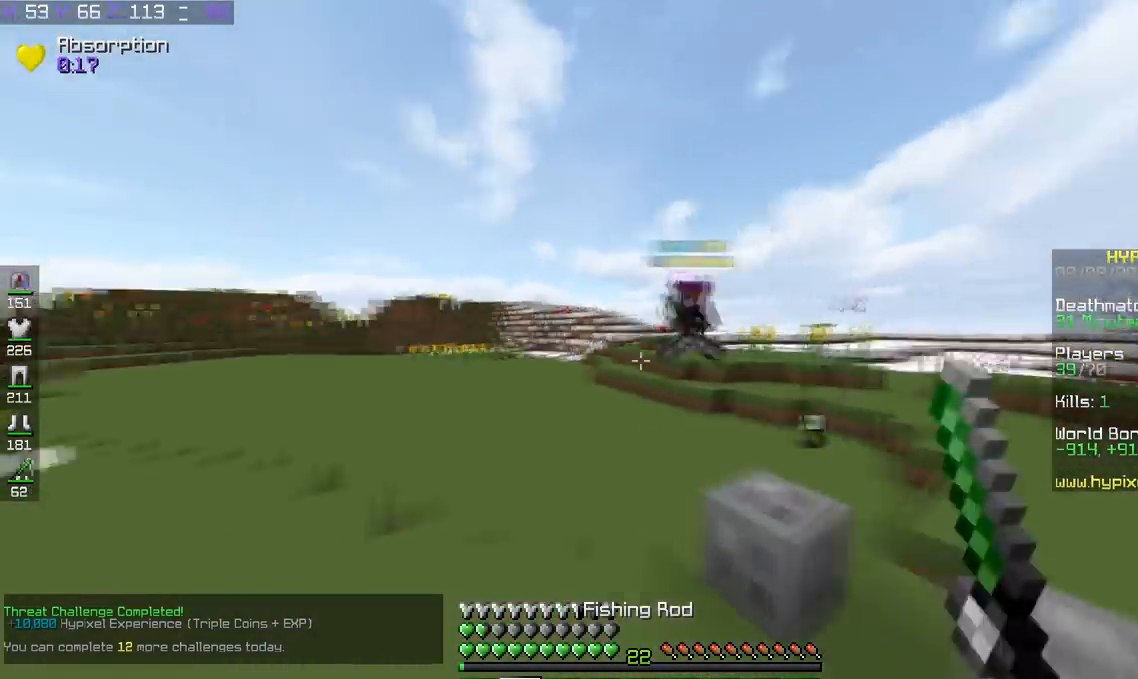
{"keys": ["d", "w"], "events": [[134, "space", "up"], [367, "d", "down"]]}
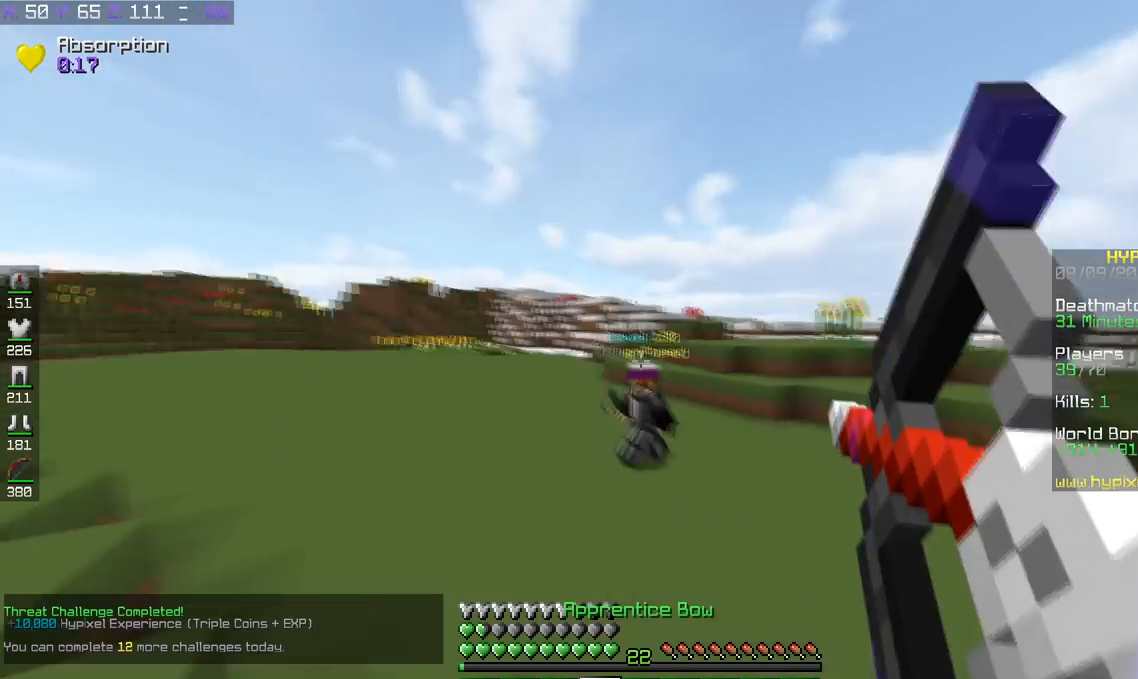
{"keys": ["d", "w"], "events": [[233, "d", "up"], [467, "d", "down"]]}
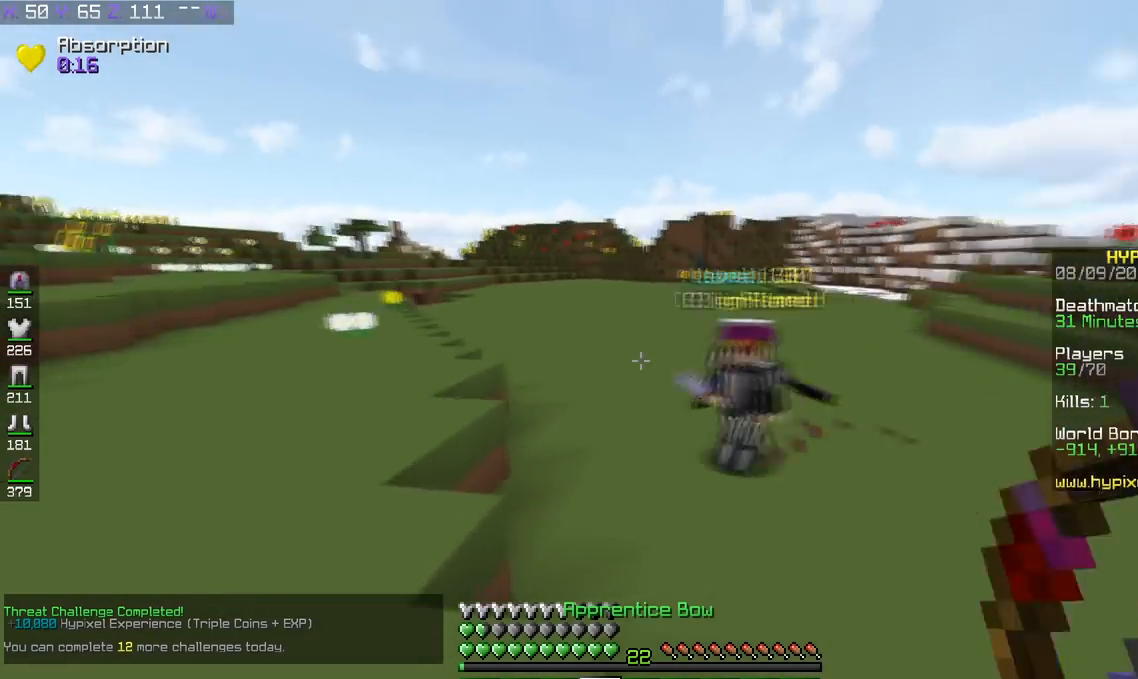
{"keys": ["w"], "events": [[267, "d", "up"]]}
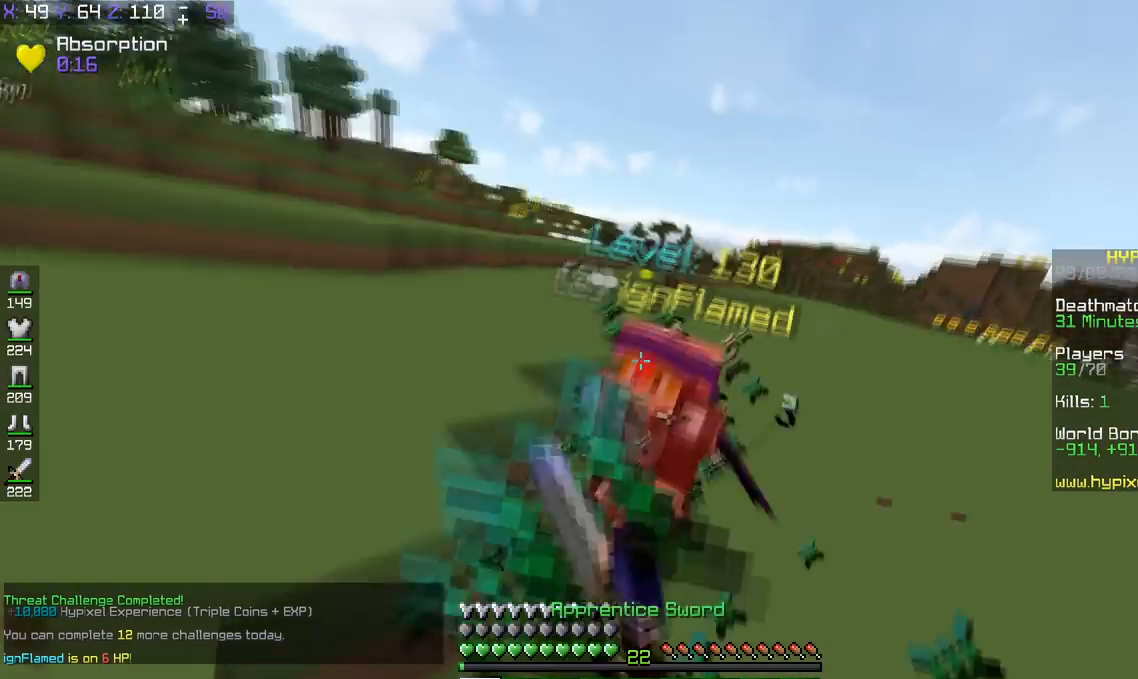
{"keys": ["w"], "events": []}
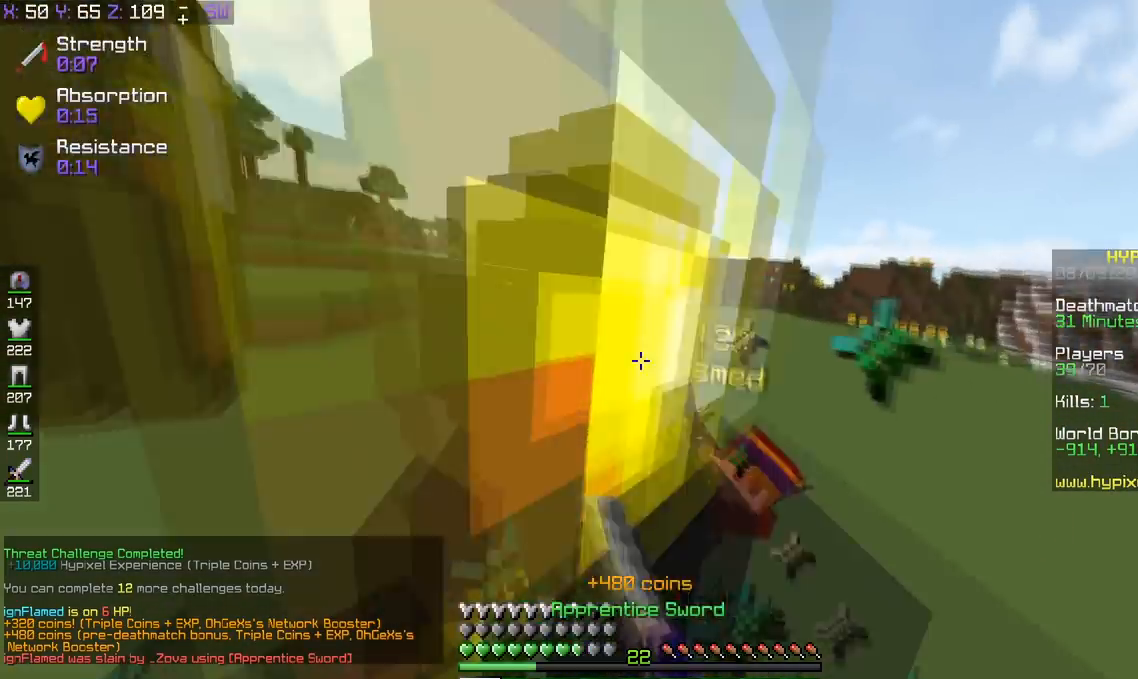
{"keys": ["d", "w"], "events": [[367, "d", "down"]]}
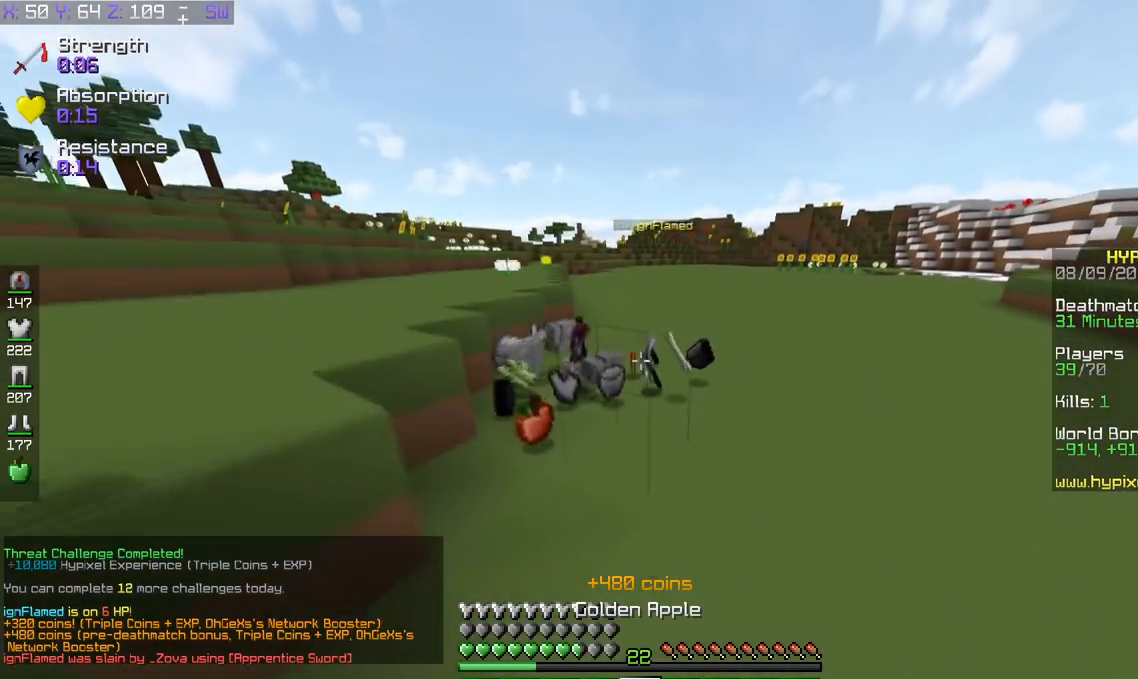
{"keys": ["a", "w"], "events": [[67, "d", "up"], [267, "space", "down"], [367, "a", "down"], [467, "space", "up"]]}
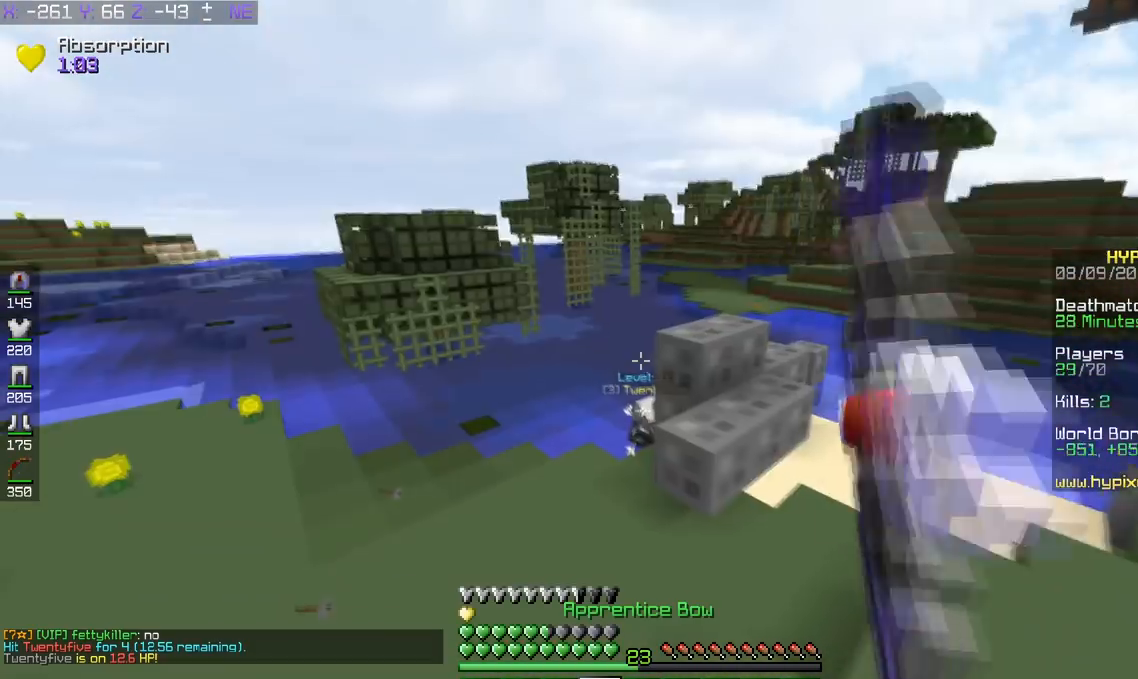
{"keys": ["d", "s"], "events": [[184, "d", "down"], [234, "a", "up"], [334, "w", "up"], [384, "s", "down"]]}
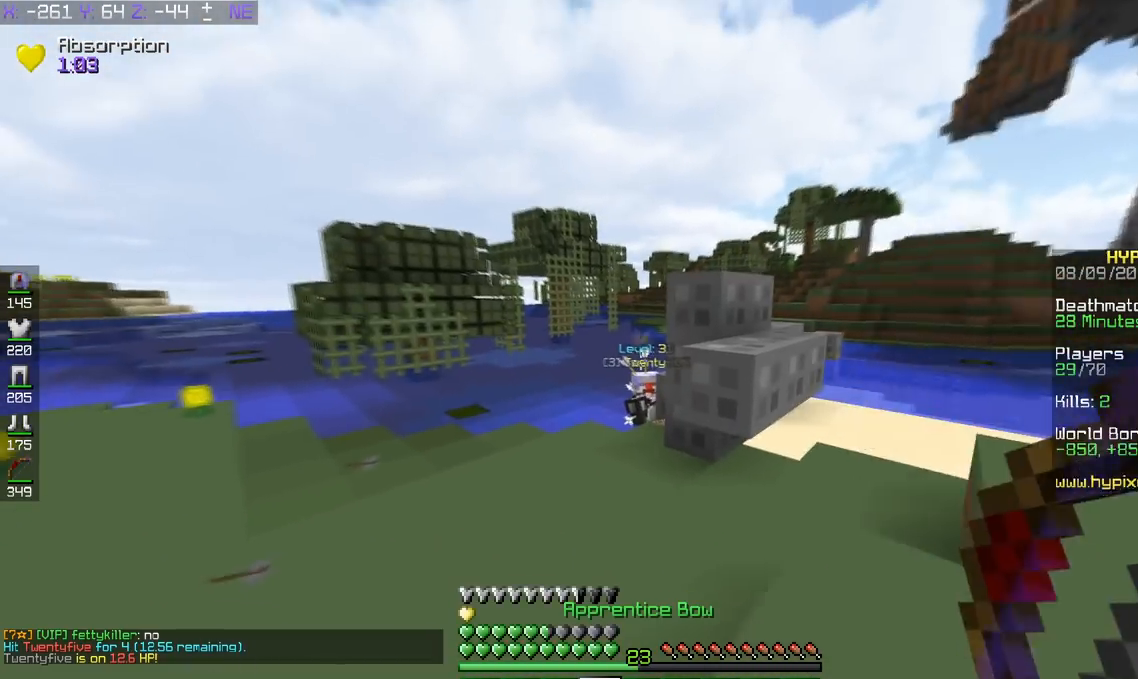
{"keys": ["a", "w"], "events": [[33, "a", "down"], [117, "d", "up"], [183, "s", "up"], [334, "w", "down"]]}
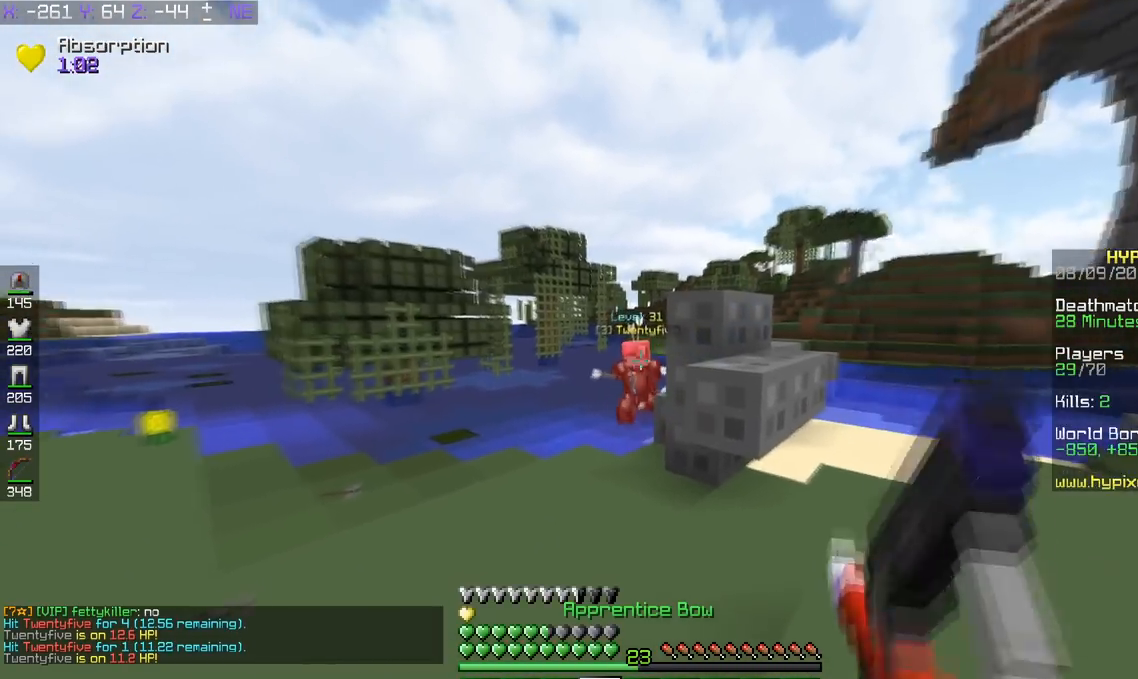
{"keys": ["a", "s"], "events": [[34, "w", "up"], [84, "s", "down"], [134, "a", "up"], [234, "a", "down"]]}
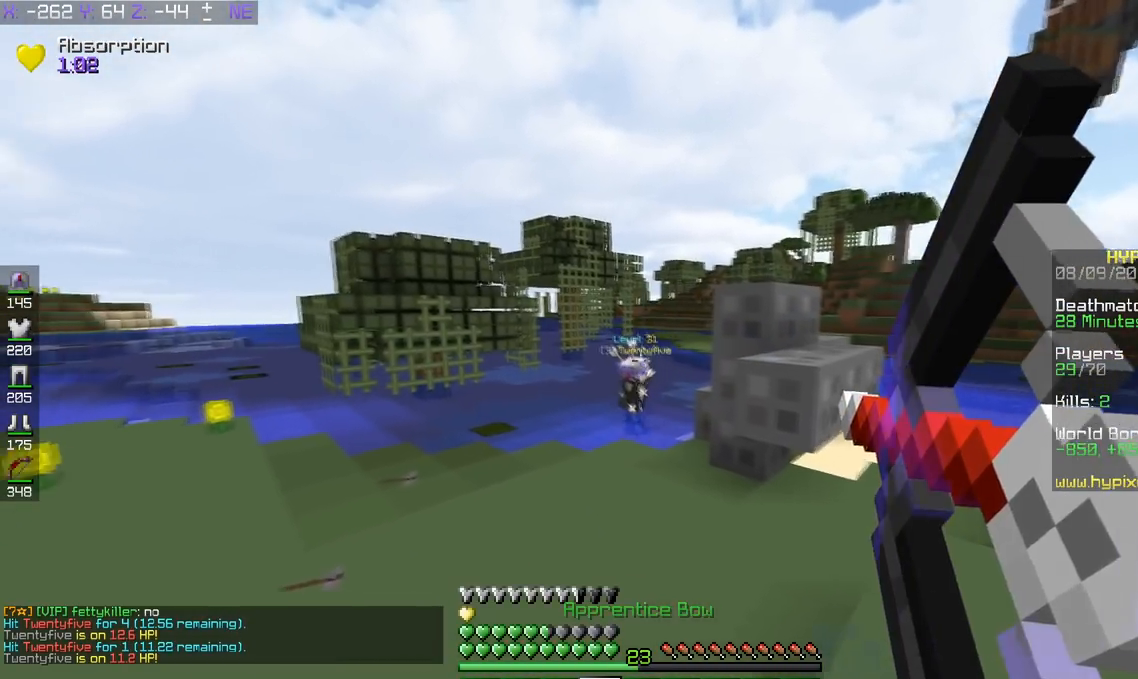
{"keys": ["w"], "events": [[17, "s", "up"], [133, "w", "down"], [500, "a", "up"]]}
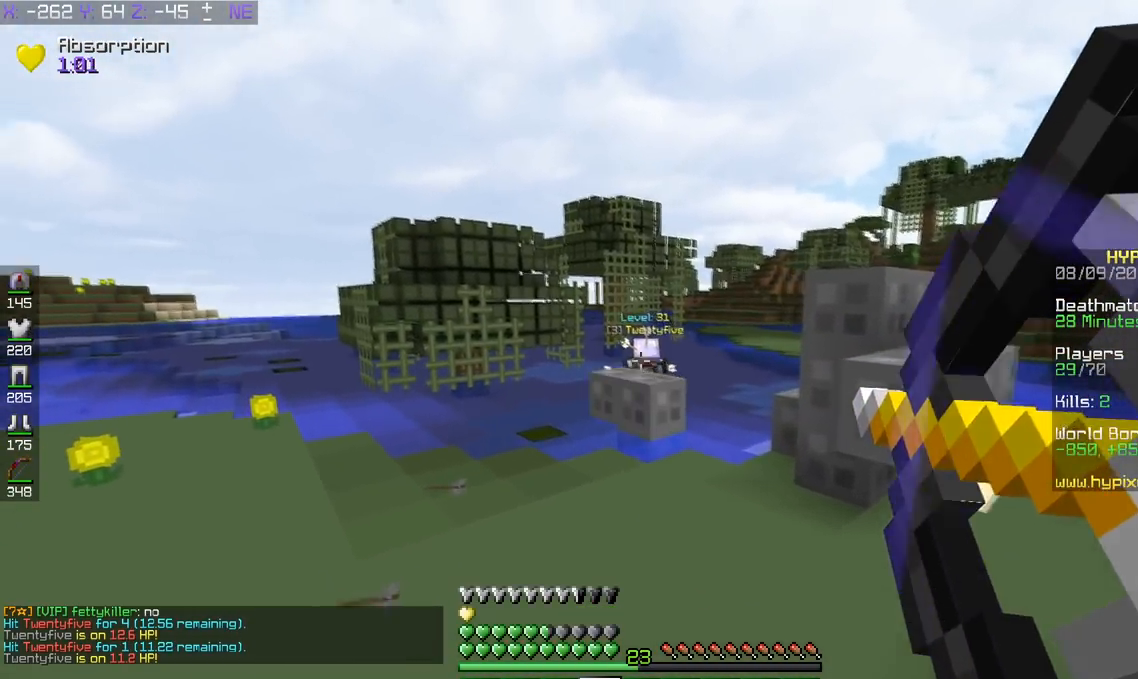
{"keys": ["d", "s"], "events": [[134, "d", "down"], [334, "w", "up"], [484, "s", "down"]]}
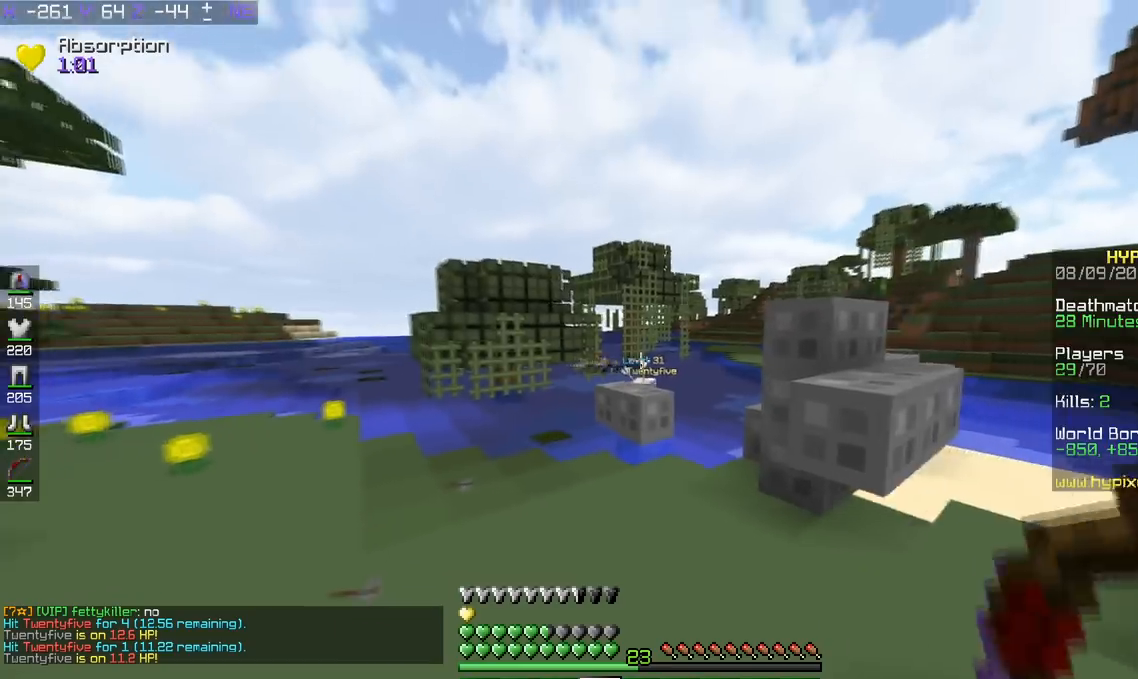
{"keys": ["a", "w"], "events": [[200, "a", "down"], [217, "d", "up"], [301, "s", "up"], [351, "w", "down"]]}
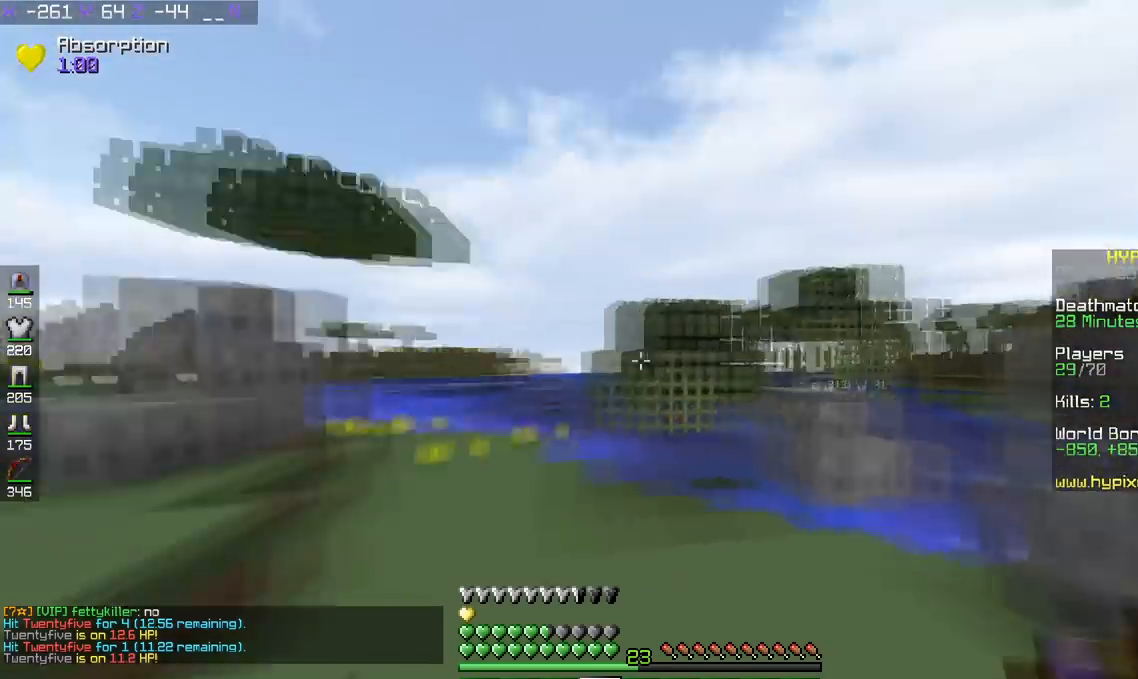
{"keys": ["w"], "events": [[50, "space", "down"], [283, "space", "up"], [450, "a", "up"]]}
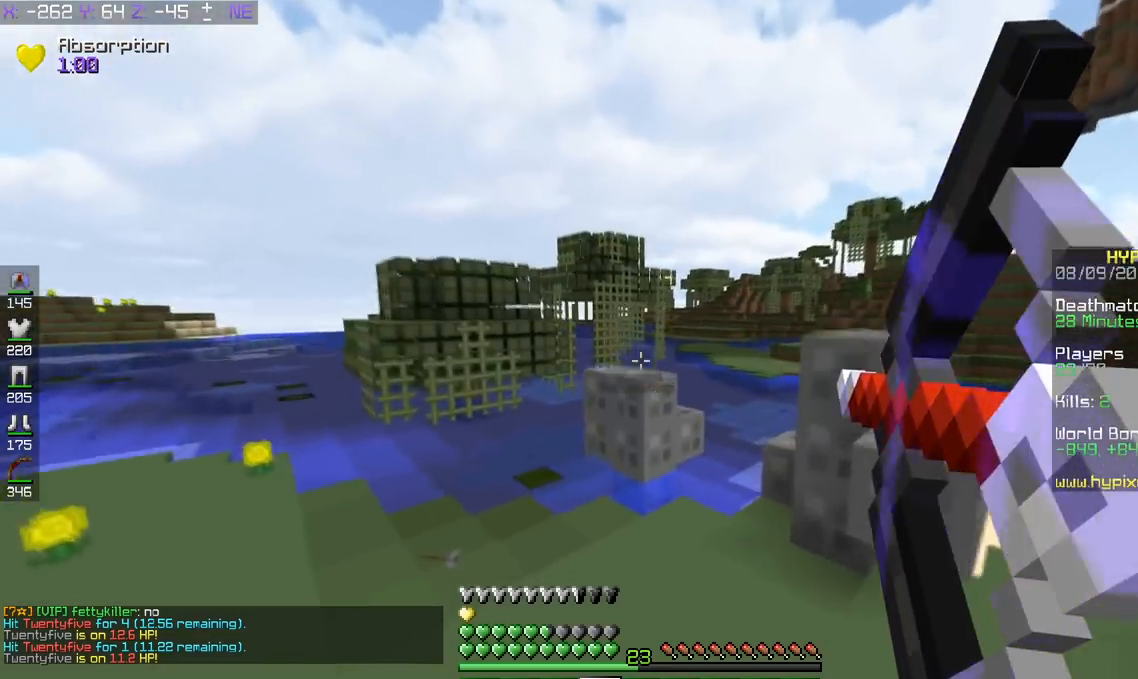
{"keys": ["d", "w"], "events": [[184, "space", "down"], [284, "d", "down"], [484, "space", "up"]]}
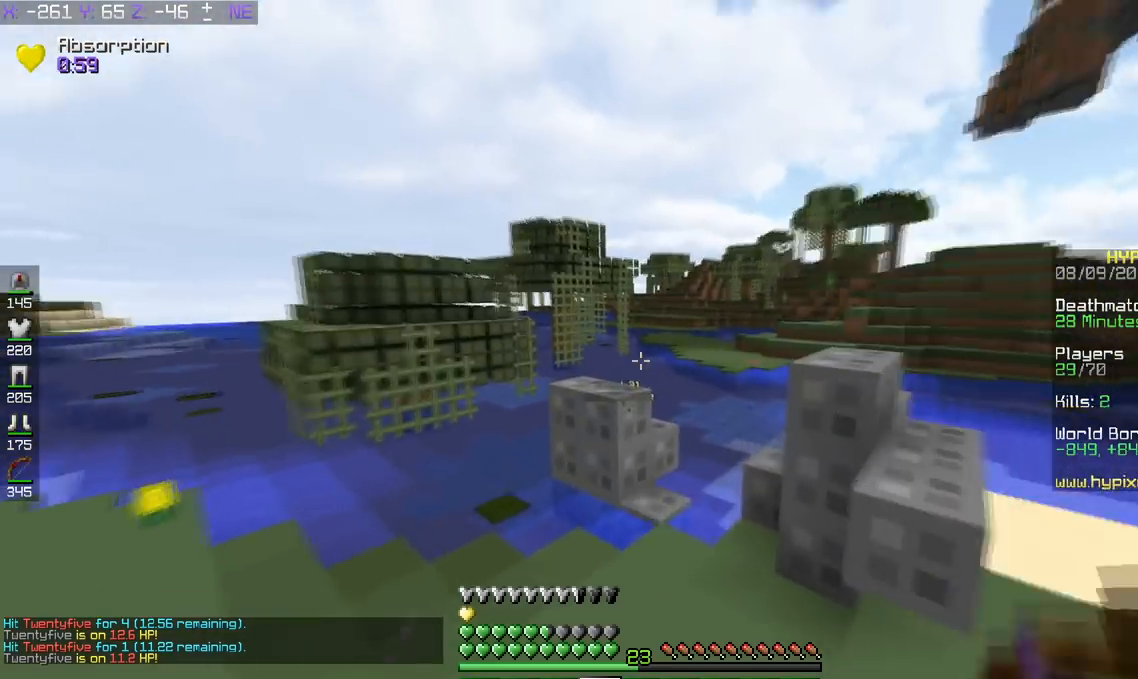
{"keys": ["space", "w"], "events": [[183, "d", "up"], [350, "space", "down"]]}